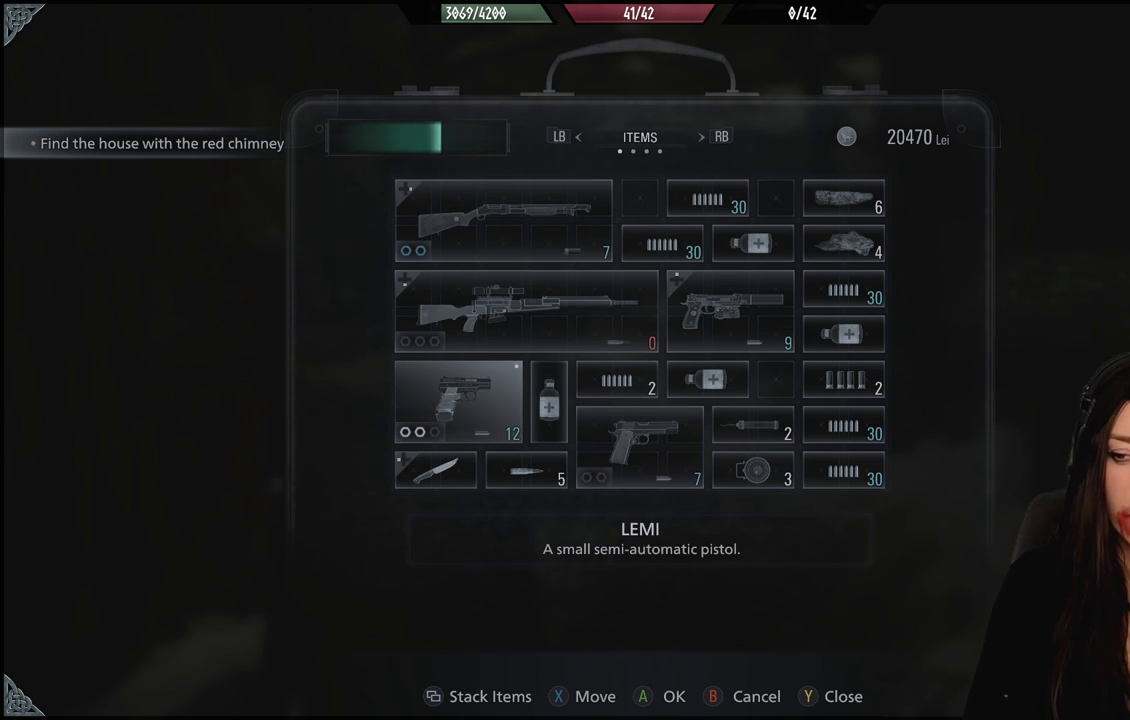
Gameplay with a controller (Xbox layout); each line is a JSON object with the inputs held at the frame after it (dt_ms = milliseconds from this image to that frame). "events" lists button and stick changes between this image and that frame as [ms after this image, input, new state], when the widget could be followed in between. Not read: DPAD_RIGHT.
{"dt_ms": 500, "buttons": [], "left_stick": "center", "right_stick": "center", "events": []}
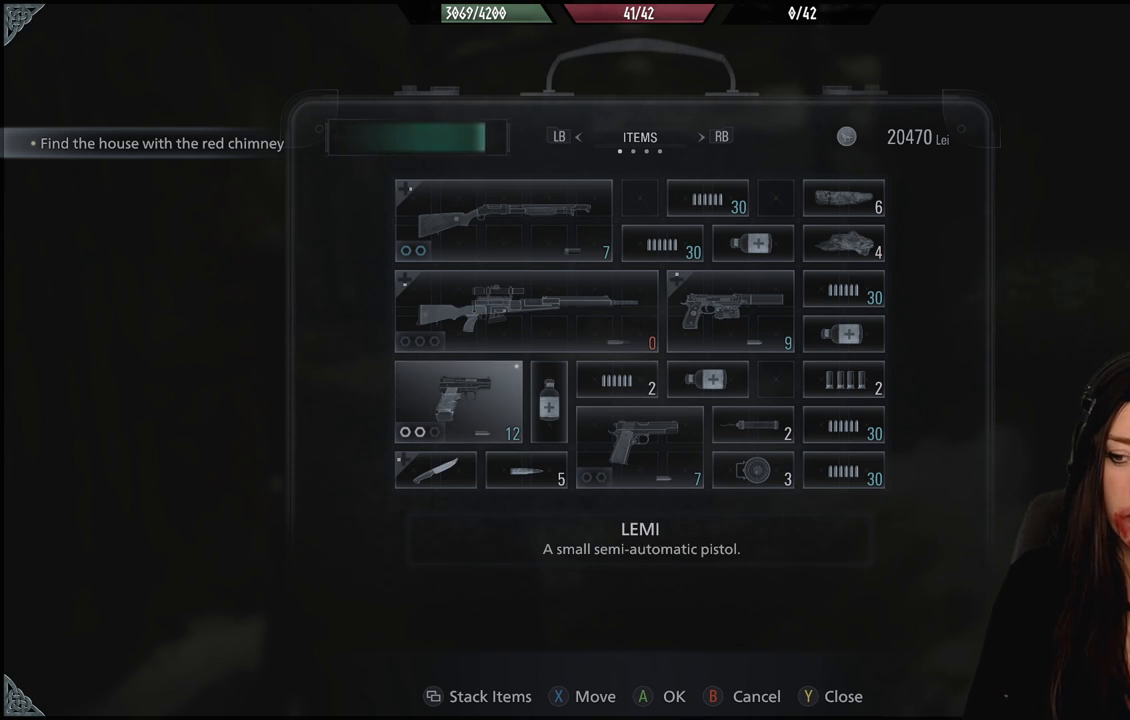
{"dt_ms": 500, "buttons": [], "left_stick": "center", "right_stick": "center", "events": []}
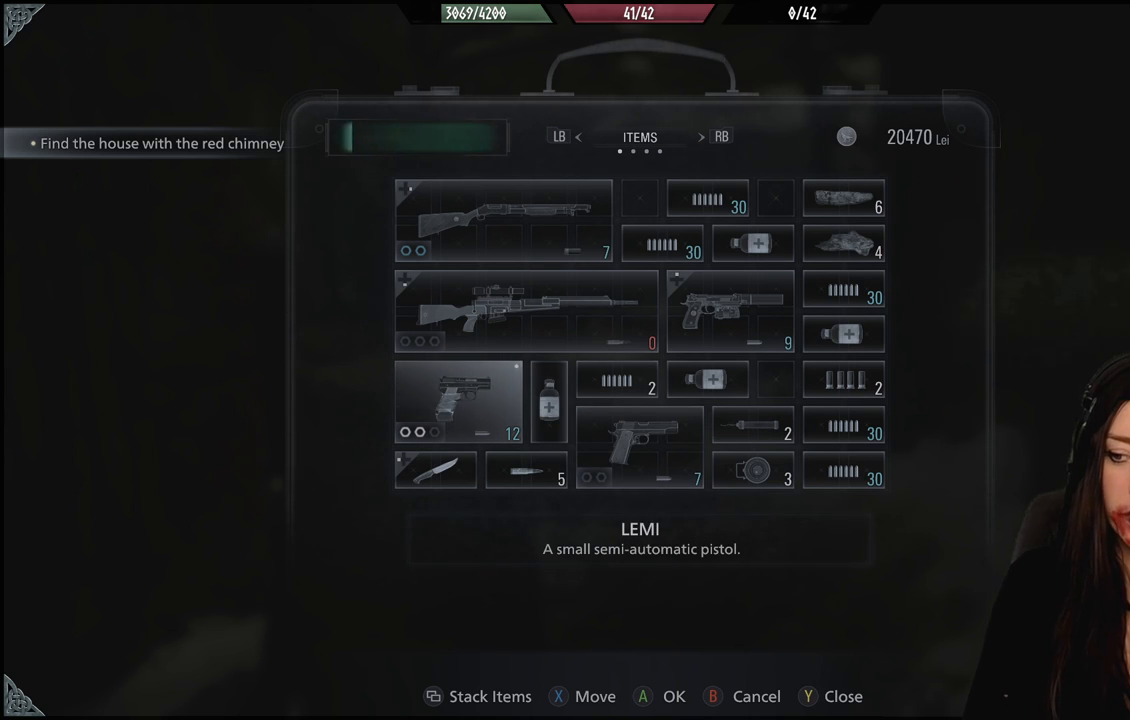
{"dt_ms": 500, "buttons": [], "left_stick": "center", "right_stick": "center", "events": []}
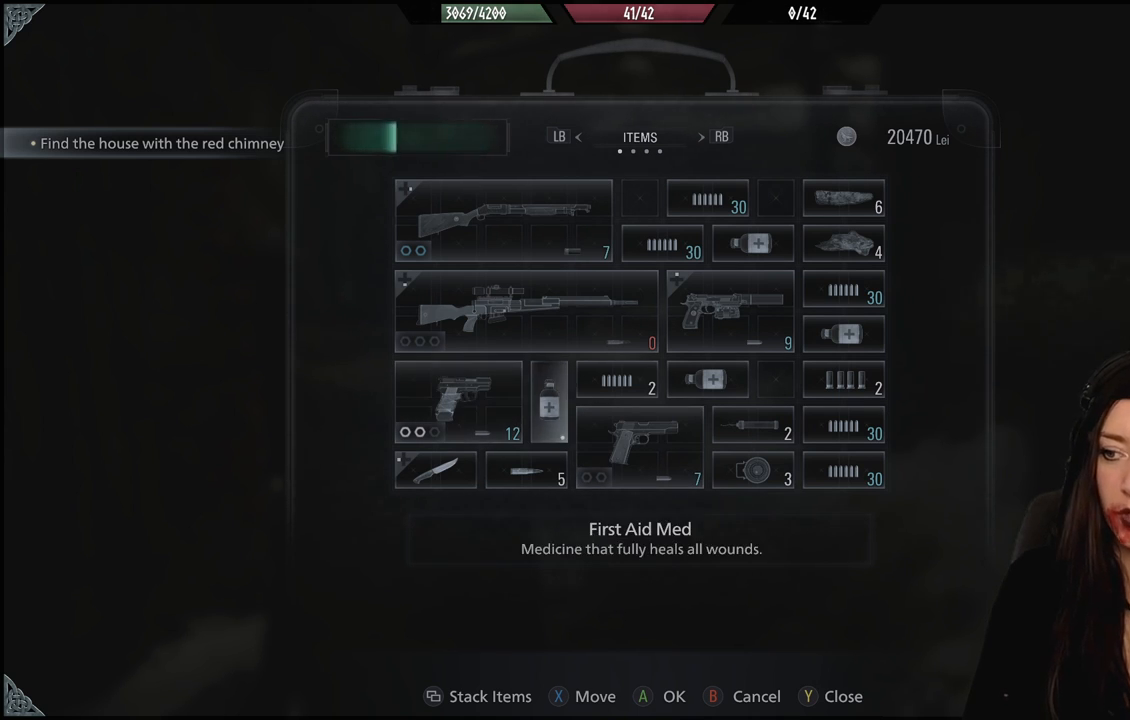
{"dt_ms": 500, "buttons": [], "left_stick": "center", "right_stick": "center", "events": [[383, "DPAD_DOWN", "down"], [500, "DPAD_DOWN", "up"]]}
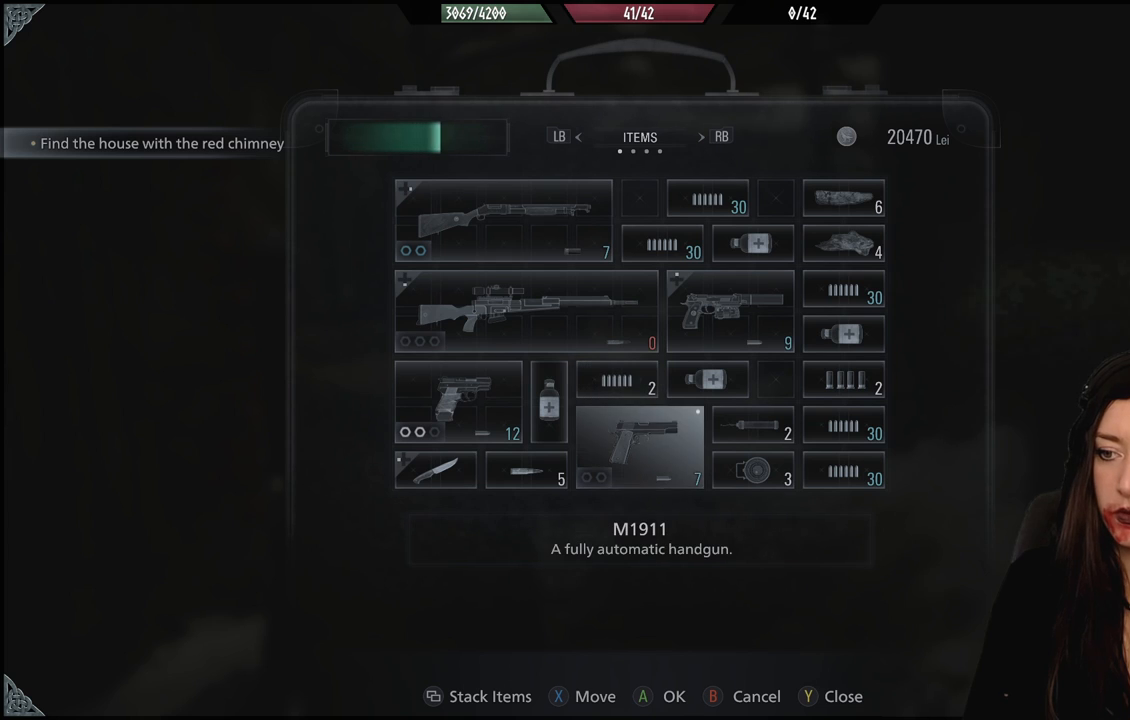
{"dt_ms": 500, "buttons": [], "left_stick": "center", "right_stick": "center", "events": []}
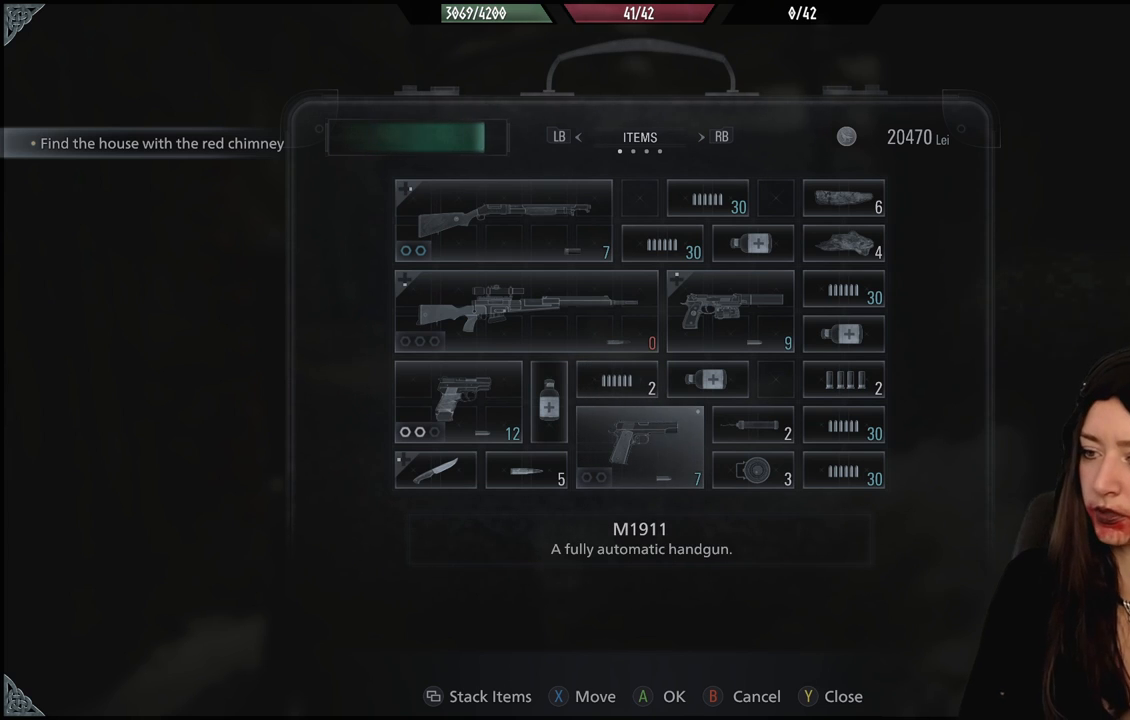
{"dt_ms": 500, "buttons": [], "left_stick": "center", "right_stick": "center", "events": []}
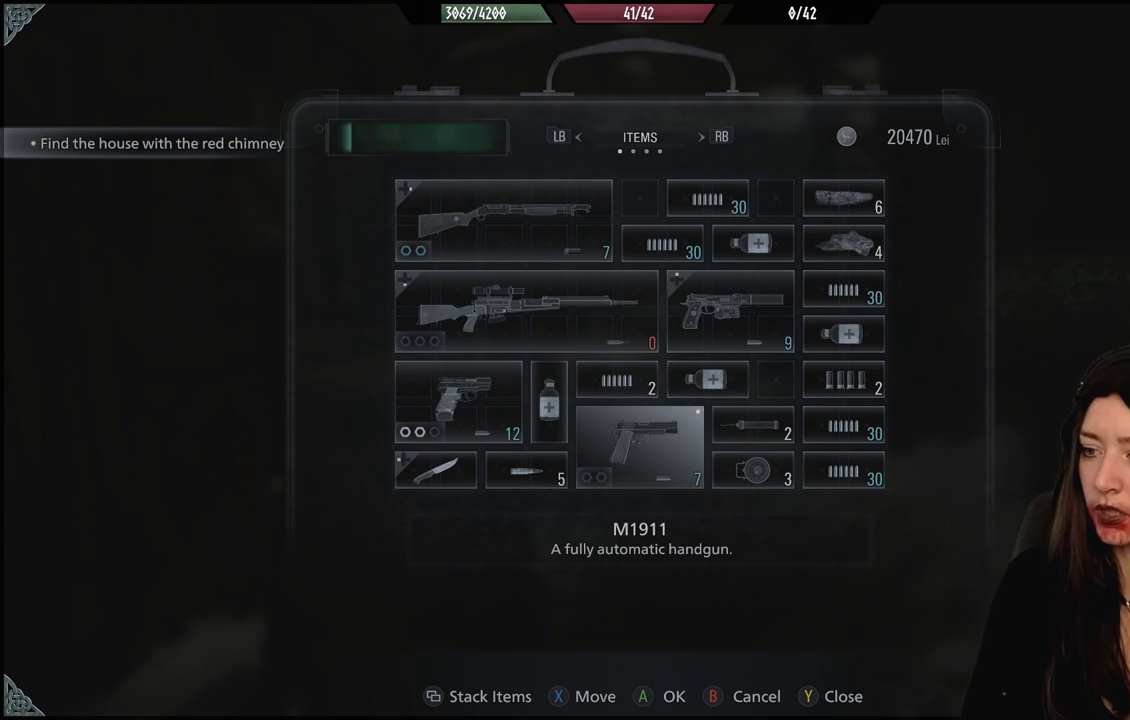
{"dt_ms": 500, "buttons": [], "left_stick": "center", "right_stick": "center", "events": []}
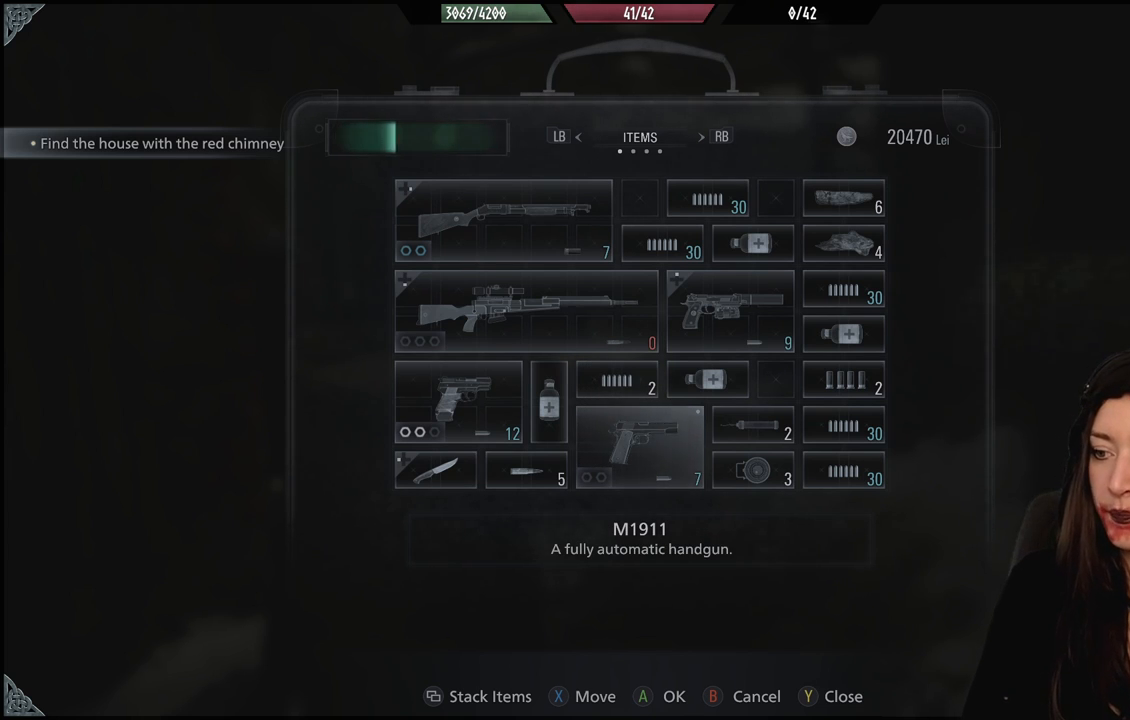
{"dt_ms": 500, "buttons": [], "left_stick": "center", "right_stick": "center", "events": []}
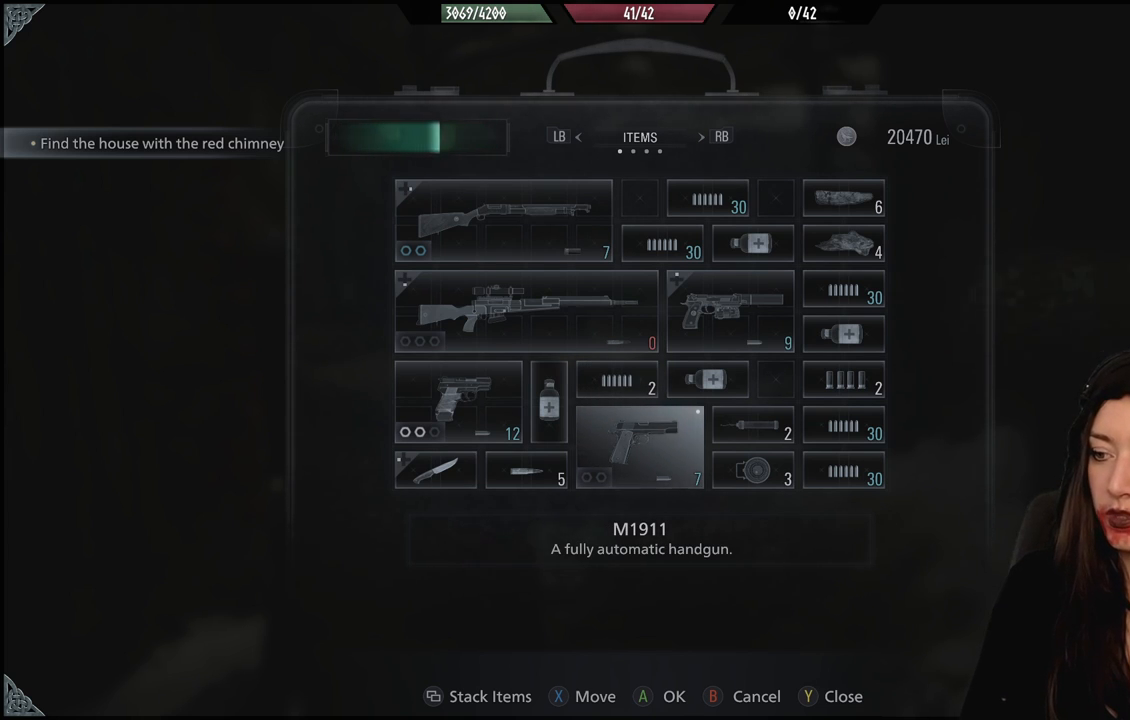
{"dt_ms": 500, "buttons": [], "left_stick": "center", "right_stick": "center", "events": []}
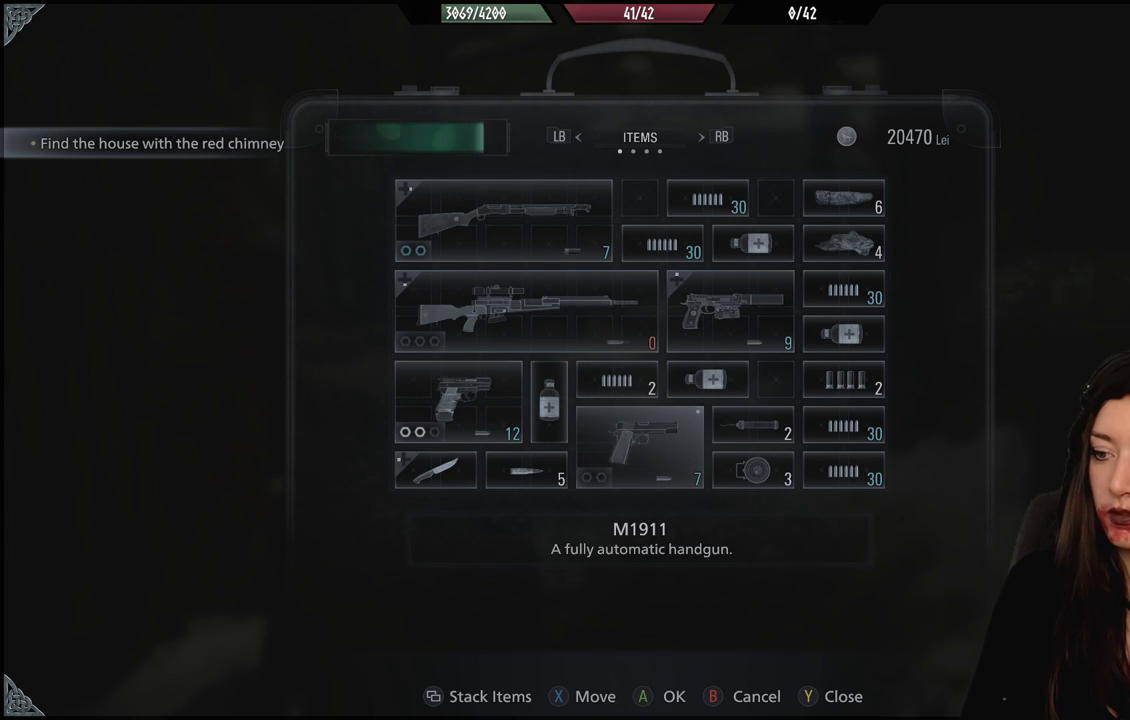
{"dt_ms": 1000, "buttons": [], "left_stick": "center", "right_stick": "center", "events": []}
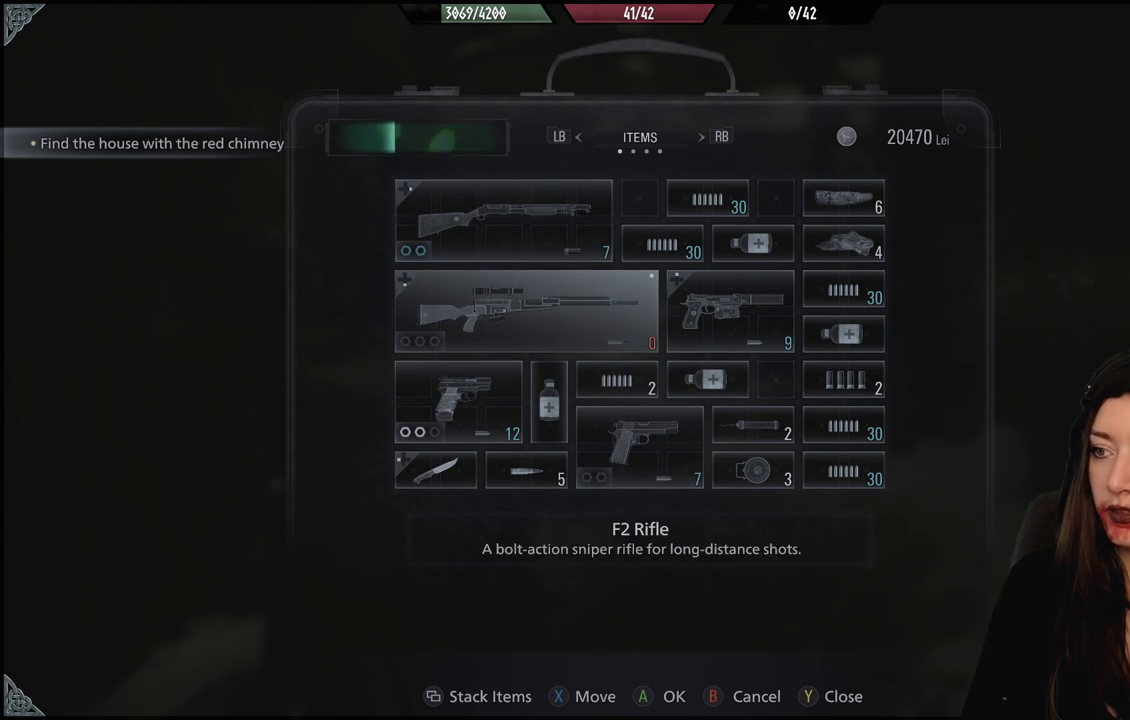
{"dt_ms": 500, "buttons": [], "left_stick": "center", "right_stick": "center", "events": []}
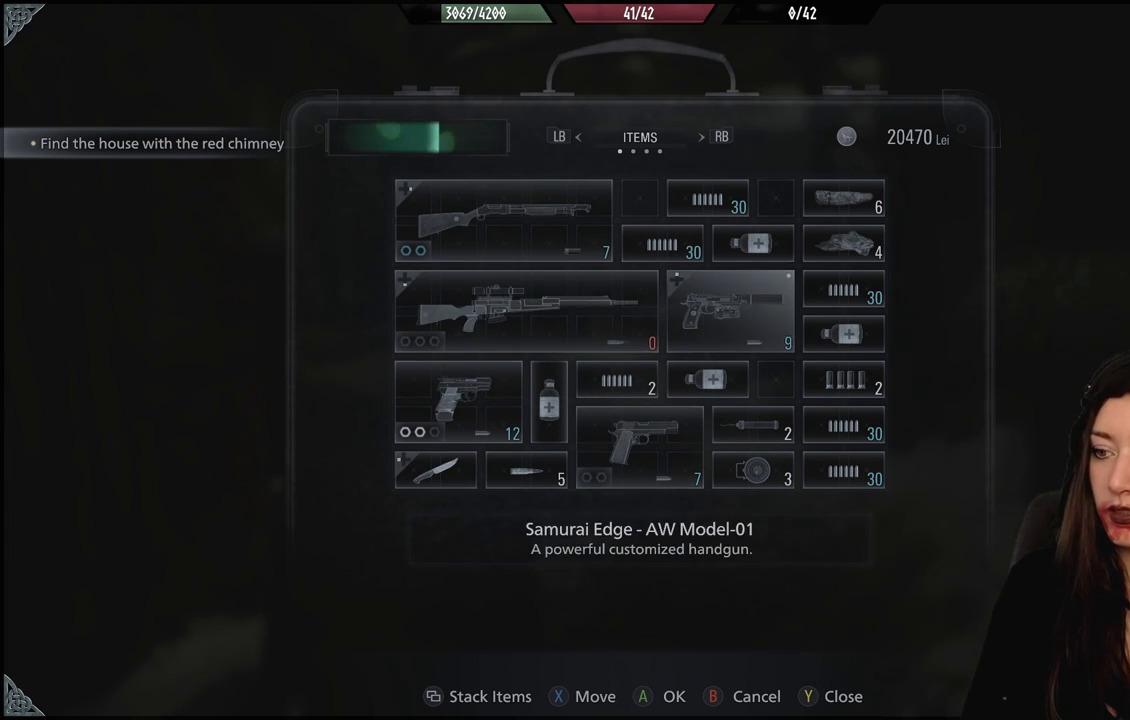
{"dt_ms": 500, "buttons": [], "left_stick": "center", "right_stick": "center", "events": []}
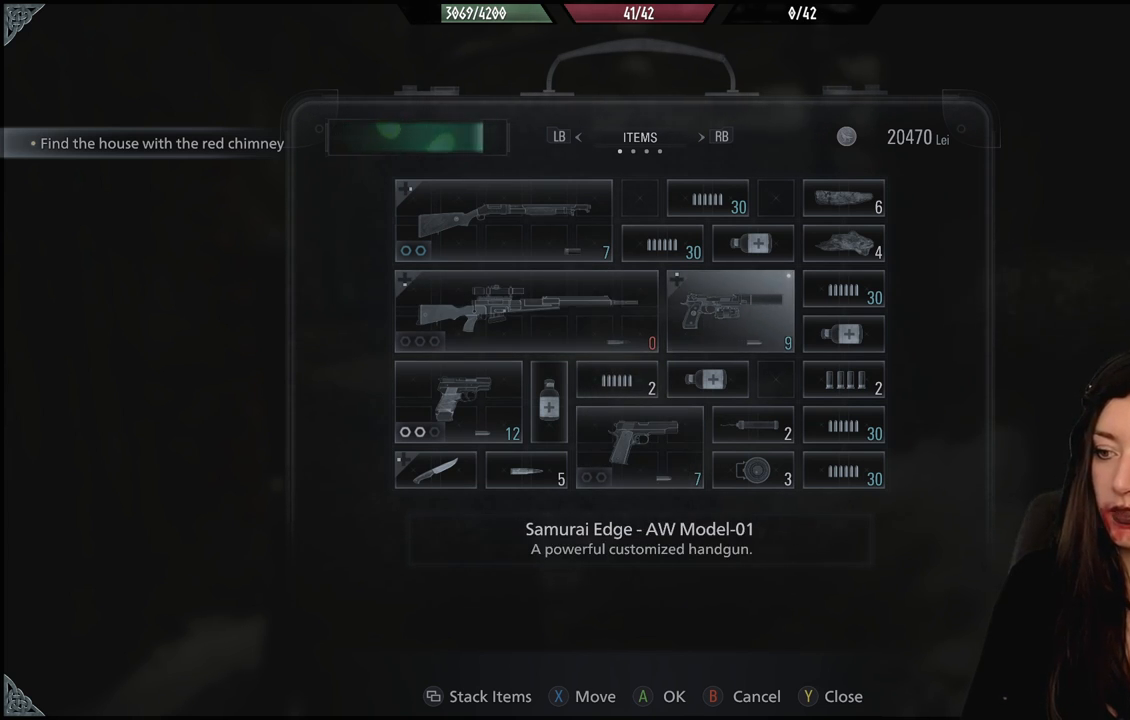
{"dt_ms": 500, "buttons": [], "left_stick": "center", "right_stick": "center", "events": []}
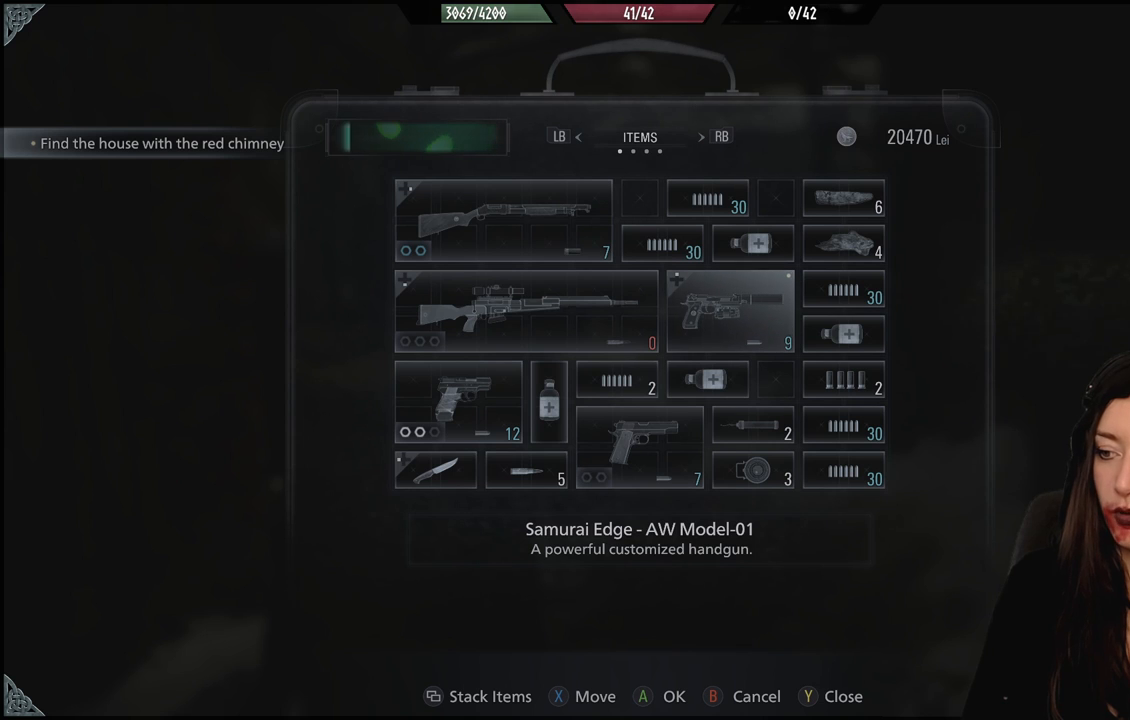
{"dt_ms": 1000, "buttons": [], "left_stick": "center", "right_stick": "center", "events": [[433, "DPAD_LEFT", "down"], [567, "DPAD_LEFT", "up"], [833, "DPAD_DOWN", "down"], [967, "DPAD_DOWN", "up"]]}
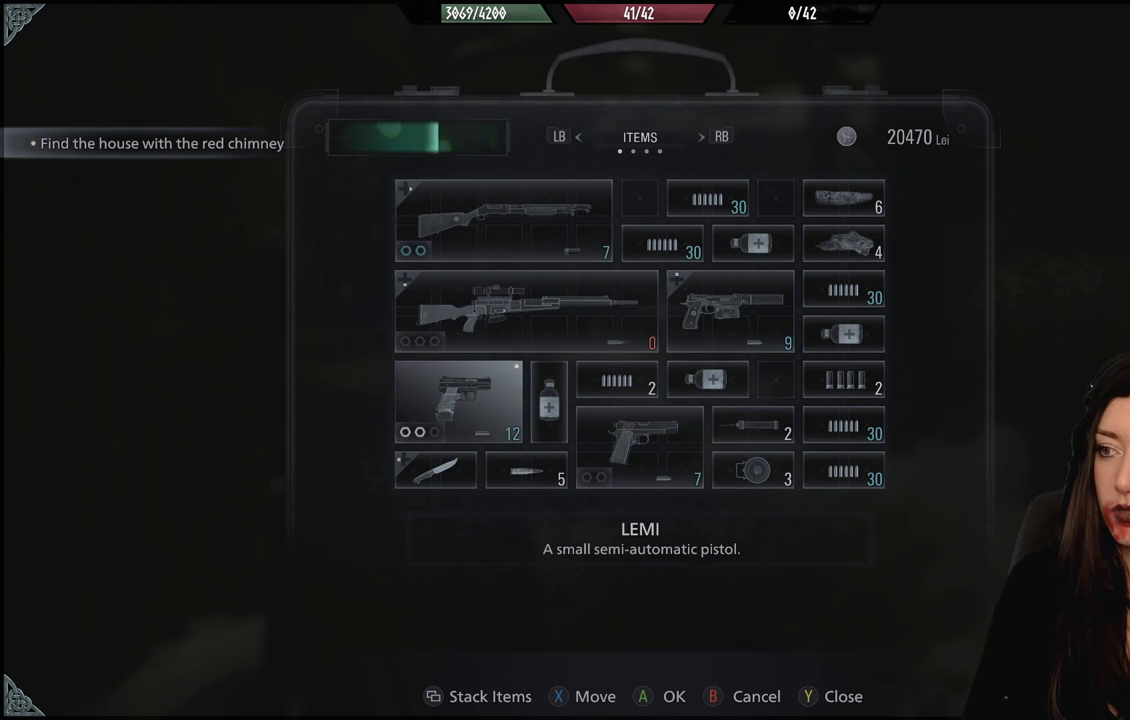
{"dt_ms": 500, "buttons": [], "left_stick": "center", "right_stick": "center", "events": [[133, "DPAD_DOWN", "down"], [233, "DPAD_DOWN", "up"]]}
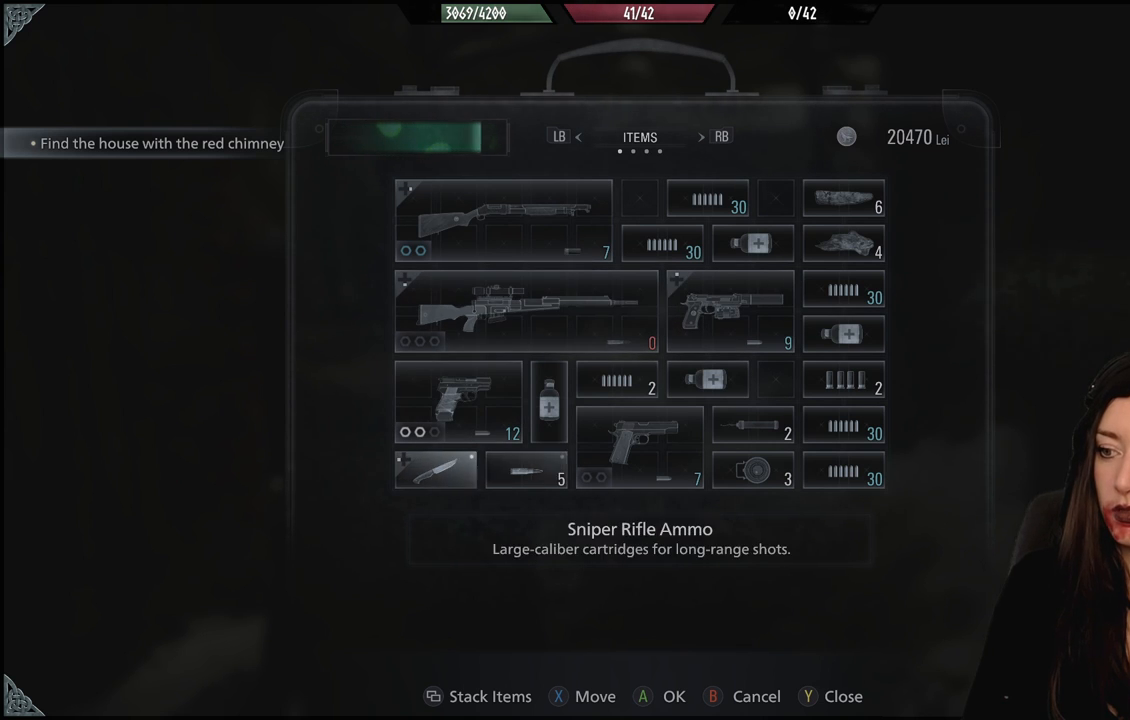
{"dt_ms": 500, "buttons": [], "left_stick": "center", "right_stick": "center", "events": []}
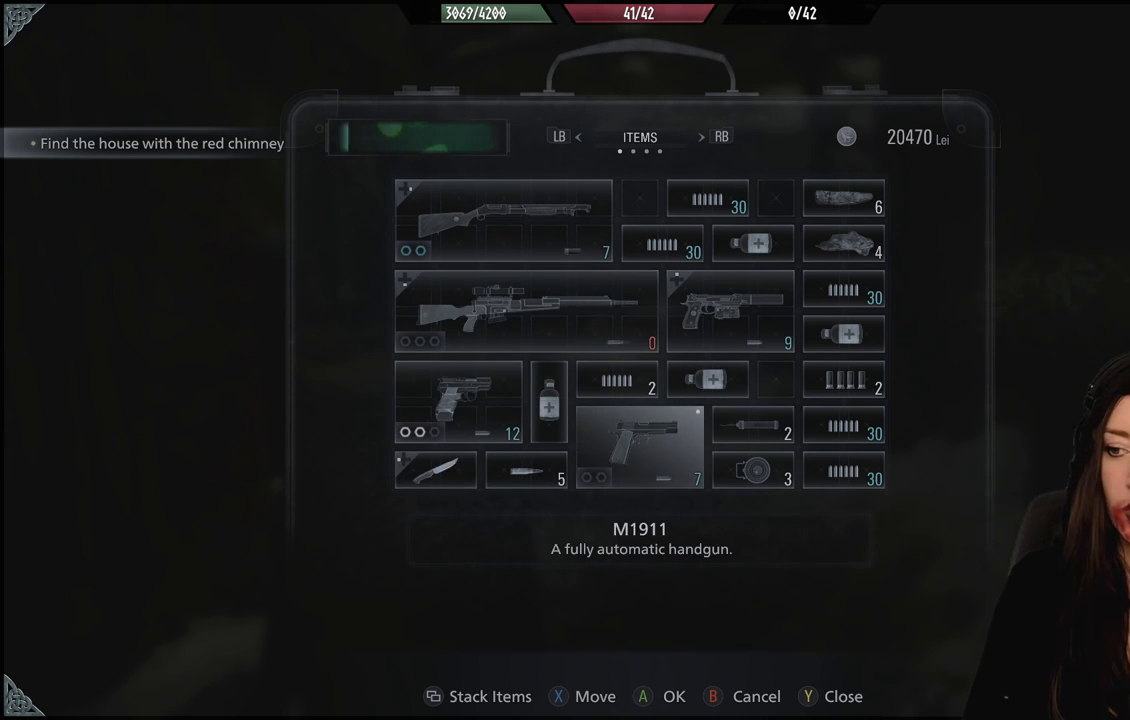
{"dt_ms": 500, "buttons": [], "left_stick": "center", "right_stick": "center", "events": []}
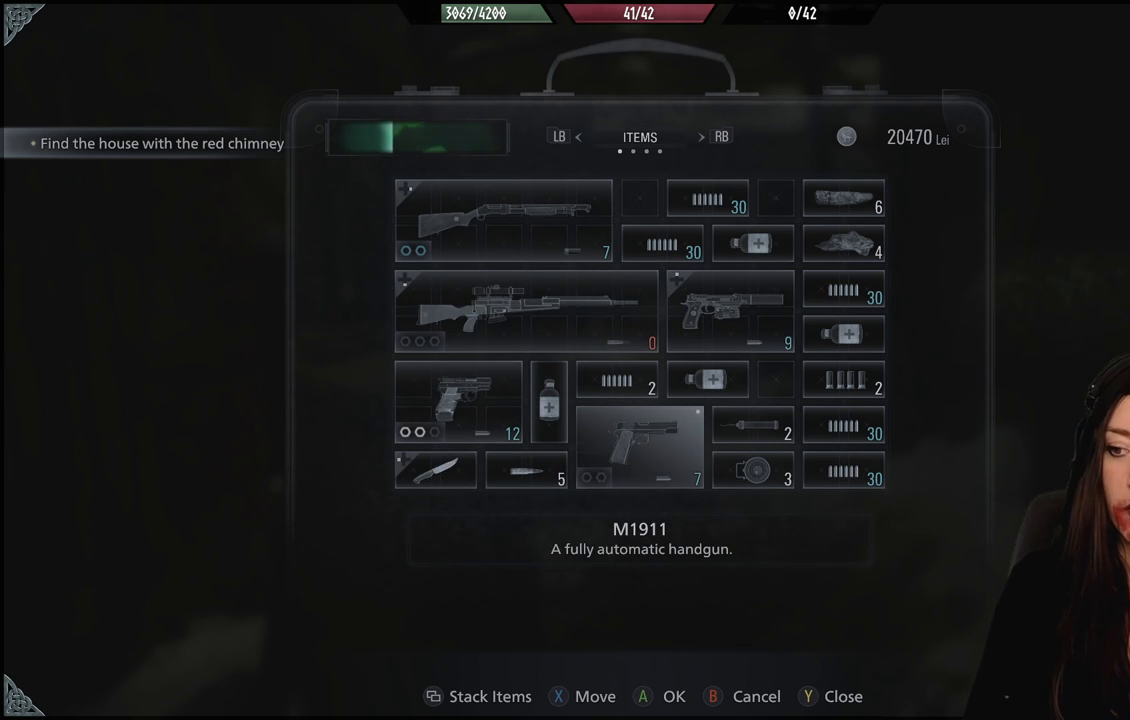
{"dt_ms": 500, "buttons": [], "left_stick": "center", "right_stick": "center", "events": []}
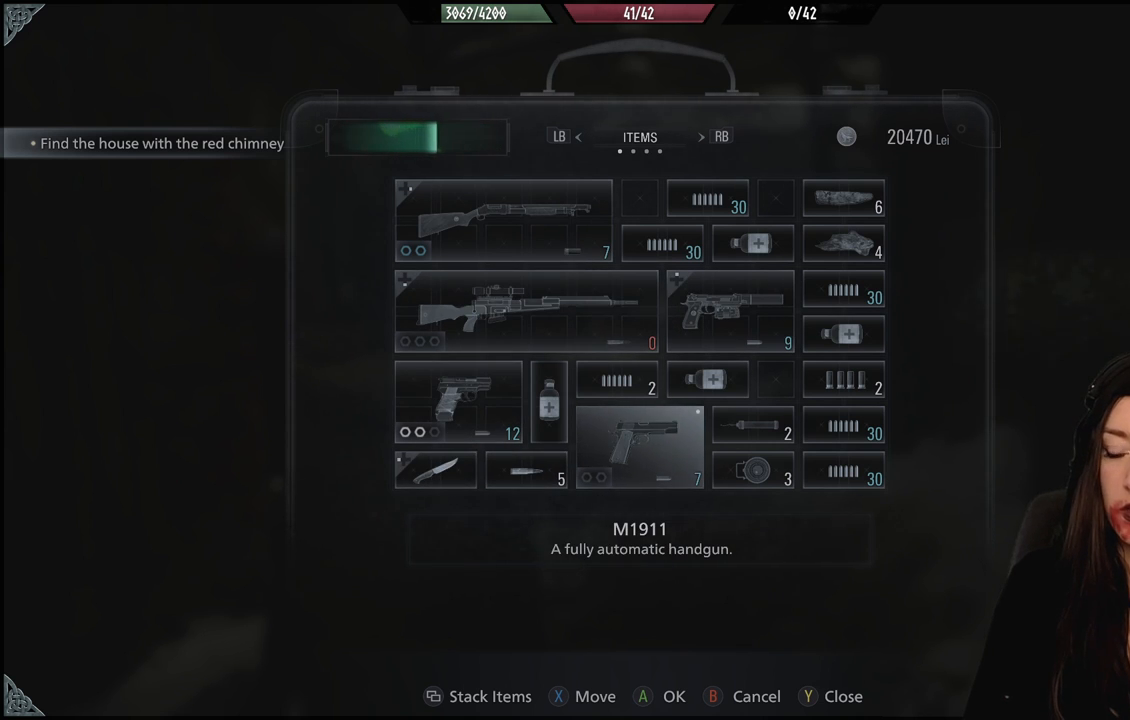
{"dt_ms": 500, "buttons": [], "left_stick": "center", "right_stick": "left", "events": [[117, "B", "down"], [250, "B", "up"], [500, "right_stick", "left"]]}
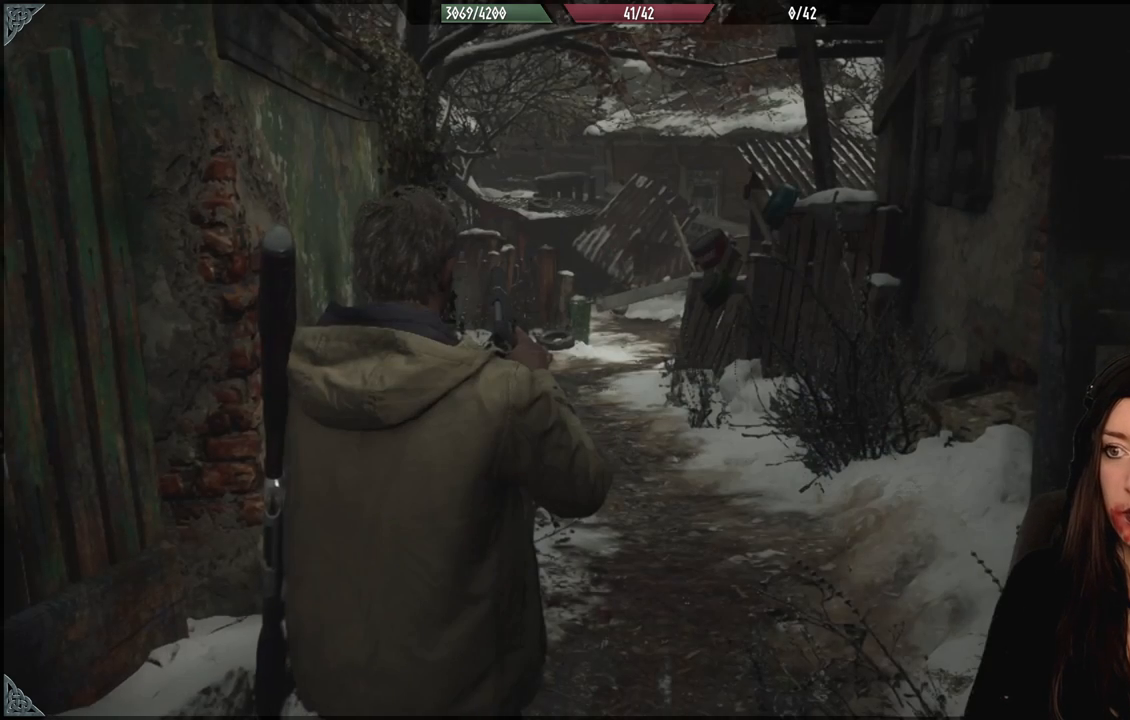
{"dt_ms": 1000, "buttons": [], "left_stick": "center", "right_stick": "center", "events": [[100, "left_stick", "up"], [167, "right_stick", "center"], [467, "right_stick", "right"], [533, "right_stick", "center"], [767, "left_stick", "center"]]}
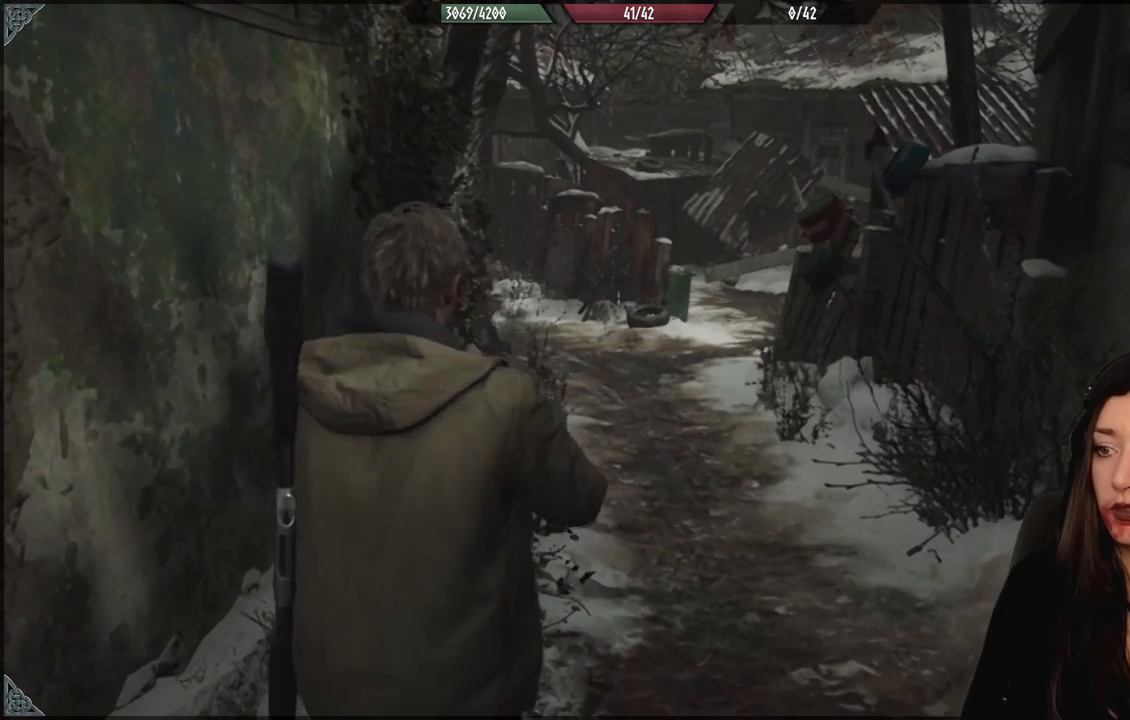
{"dt_ms": 500, "buttons": [], "left_stick": "center", "right_stick": "center", "events": []}
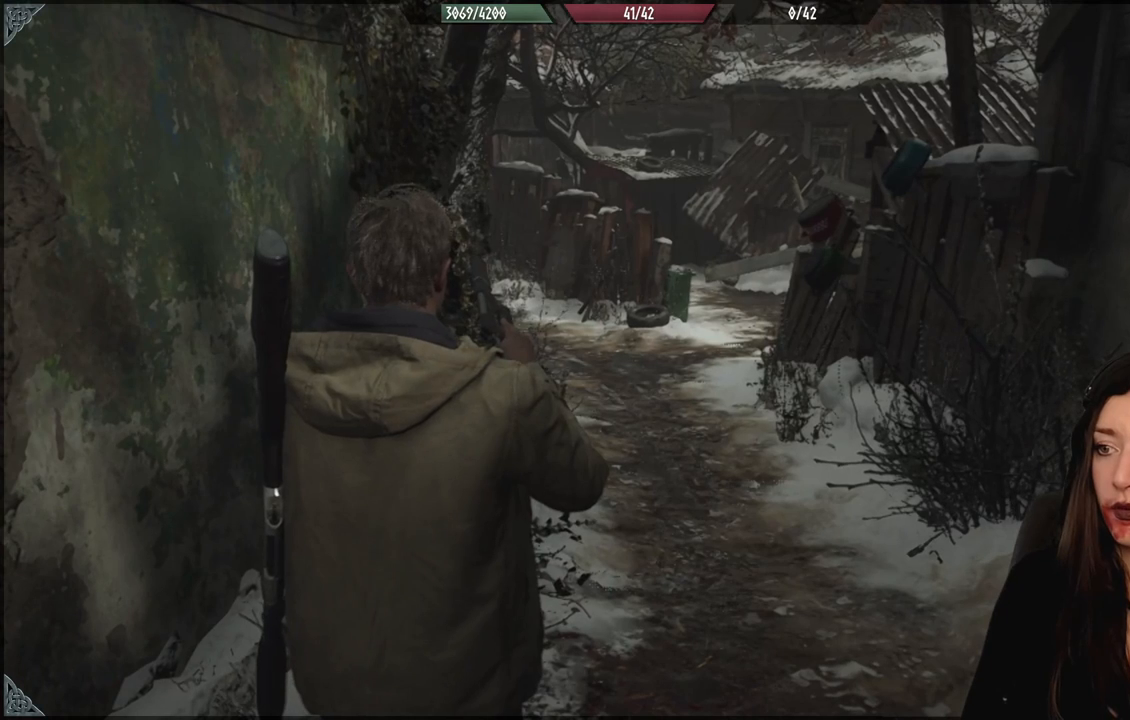
{"dt_ms": 500, "buttons": [], "left_stick": "center", "right_stick": "center", "events": []}
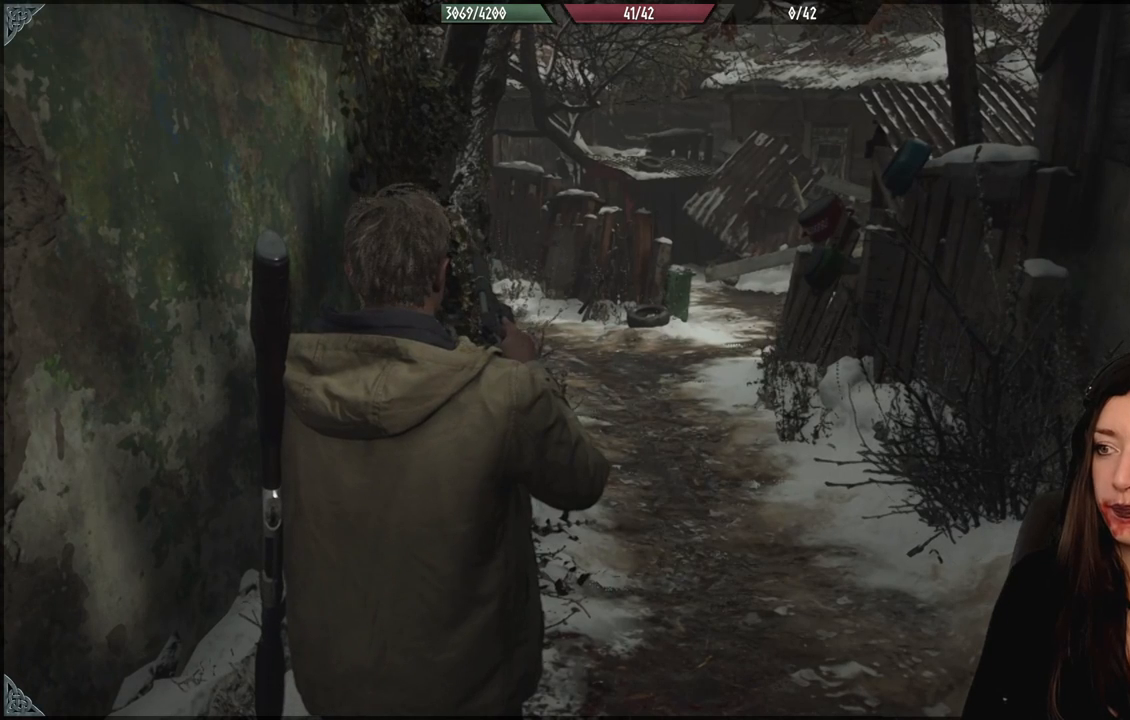
{"dt_ms": 500, "buttons": [], "left_stick": "center", "right_stick": "center", "events": [[183, "Y", "down"], [267, "Y", "up"]]}
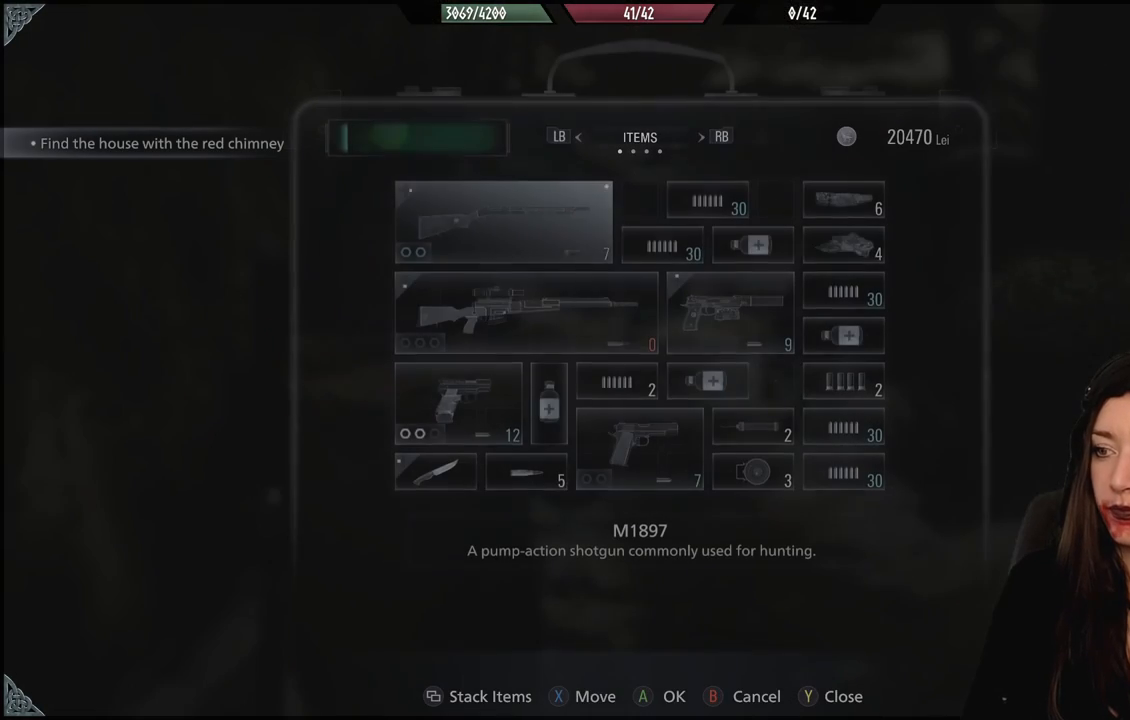
{"dt_ms": 500, "buttons": ["DPAD_DOWN"], "left_stick": "center", "right_stick": "center", "events": [[467, "DPAD_DOWN", "down"]]}
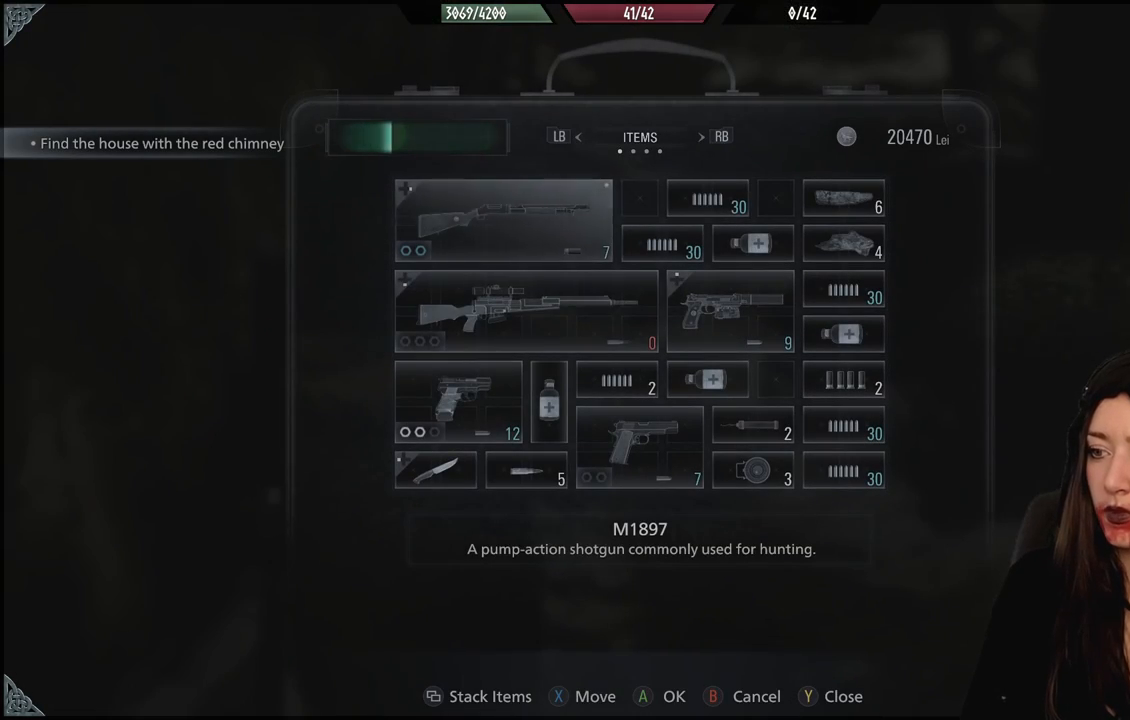
{"dt_ms": 500, "buttons": [], "left_stick": "center", "right_stick": "center", "events": [[50, "DPAD_DOWN", "up"], [117, "DPAD_DOWN", "down"], [250, "DPAD_DOWN", "up"]]}
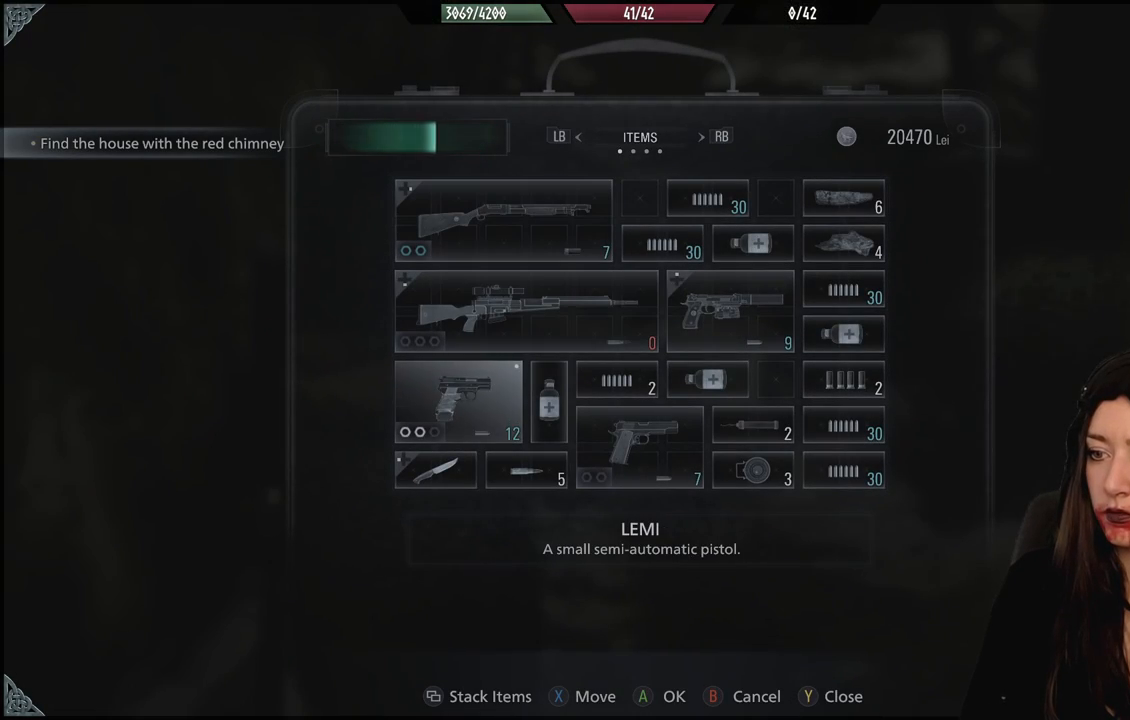
{"dt_ms": 500, "buttons": [], "left_stick": "center", "right_stick": "center", "events": []}
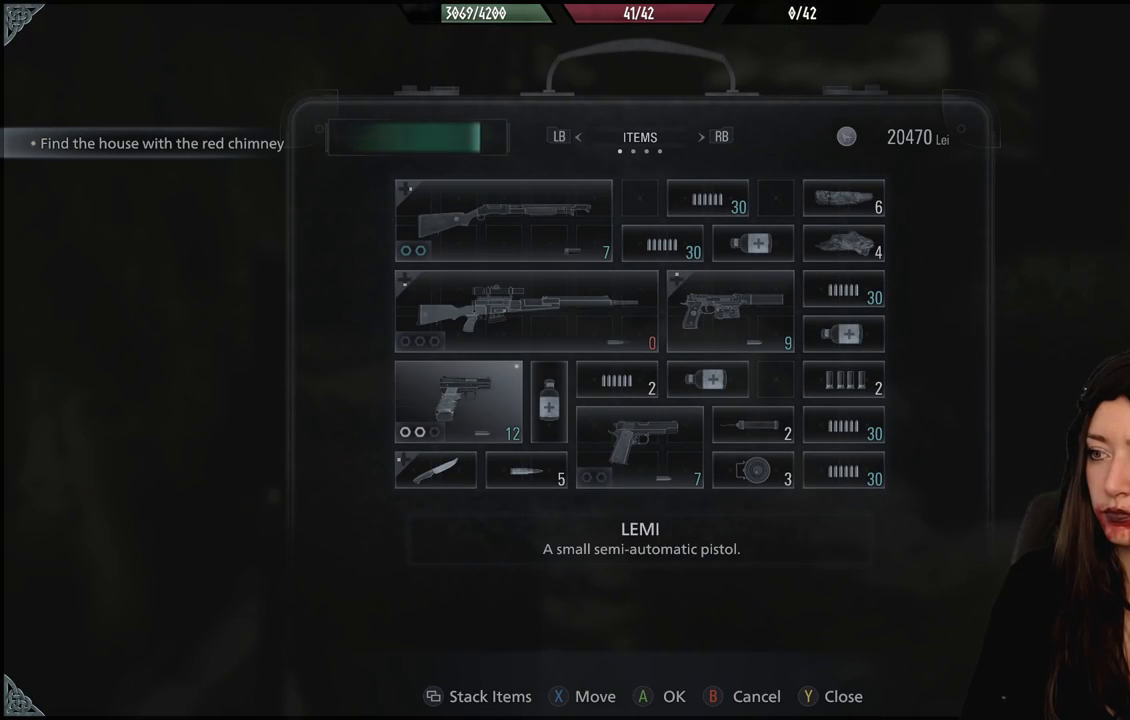
{"dt_ms": 500, "buttons": [], "left_stick": "center", "right_stick": "center", "events": []}
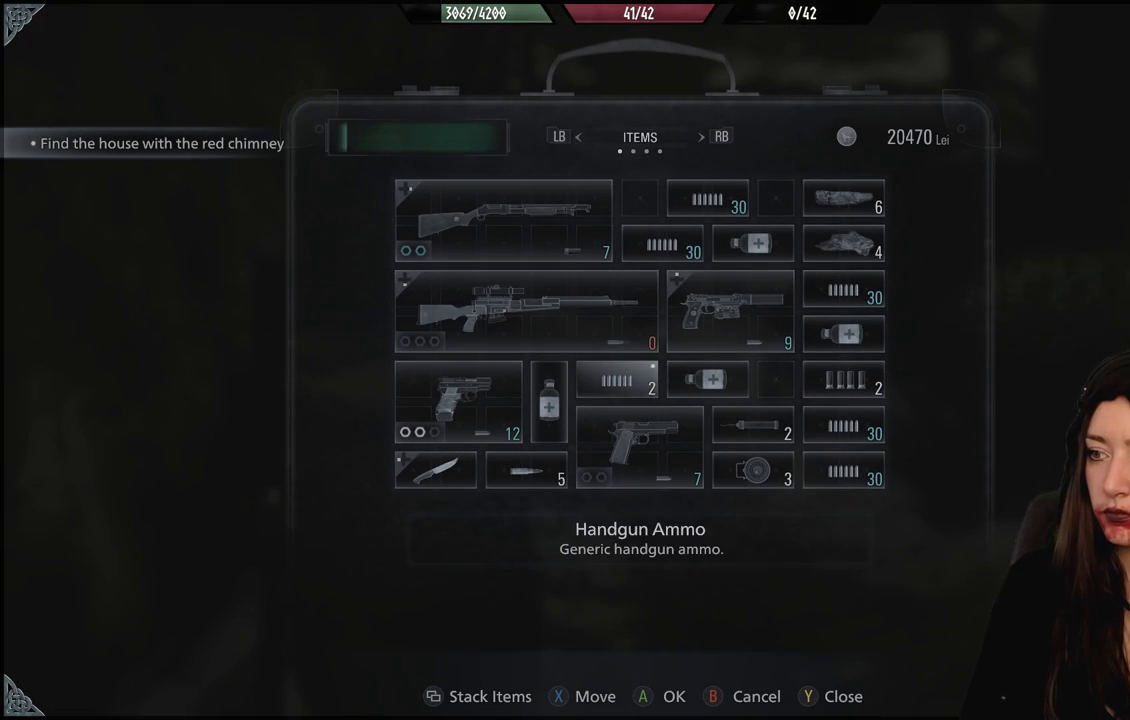
{"dt_ms": 500, "buttons": [], "left_stick": "center", "right_stick": "center", "events": []}
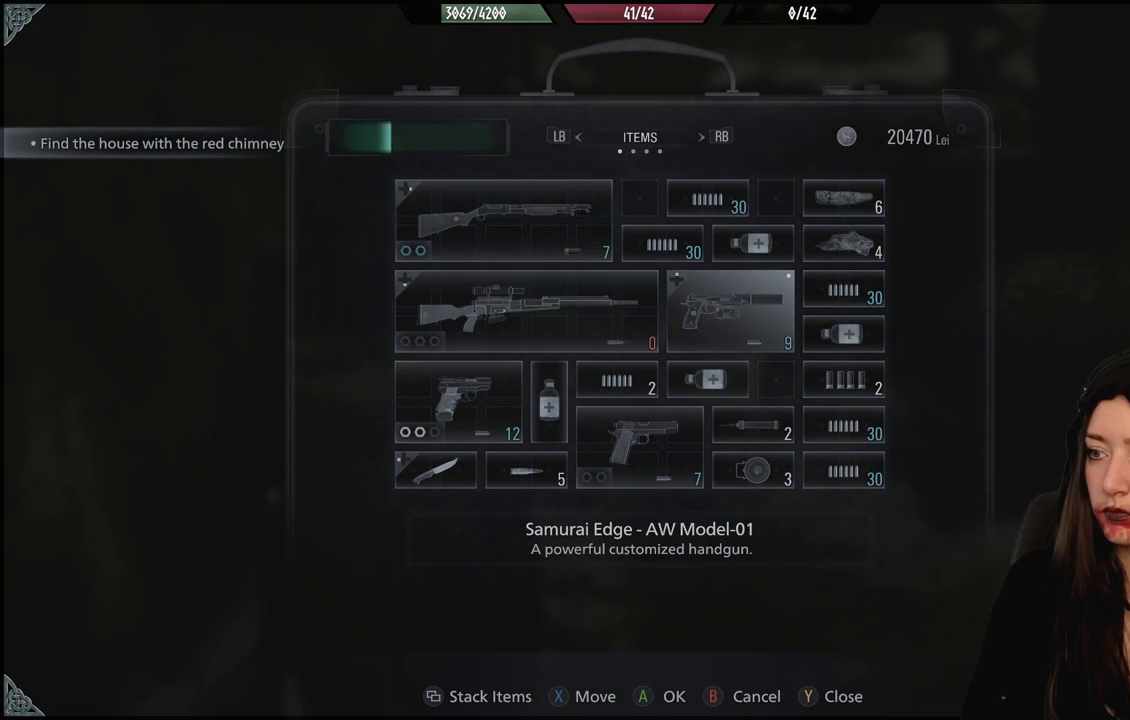
{"dt_ms": 500, "buttons": [], "left_stick": "center", "right_stick": "center", "events": [[50, "A", "down"], [167, "A", "up"]]}
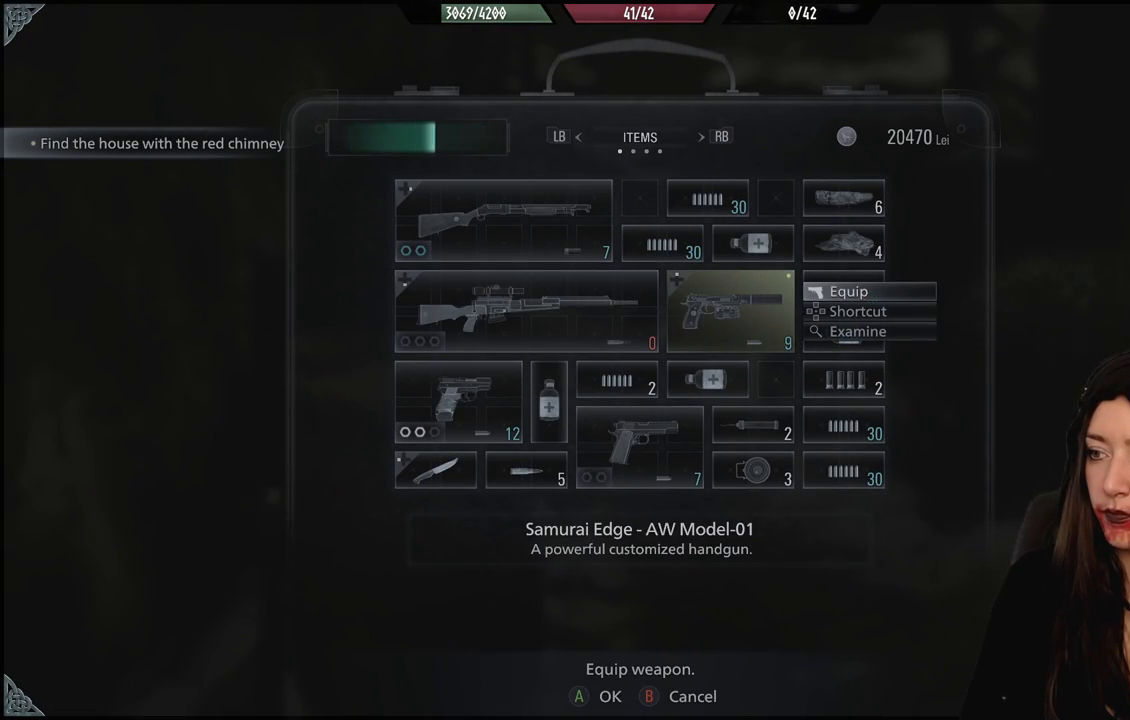
{"dt_ms": 500, "buttons": [], "left_stick": "center", "right_stick": "center", "events": []}